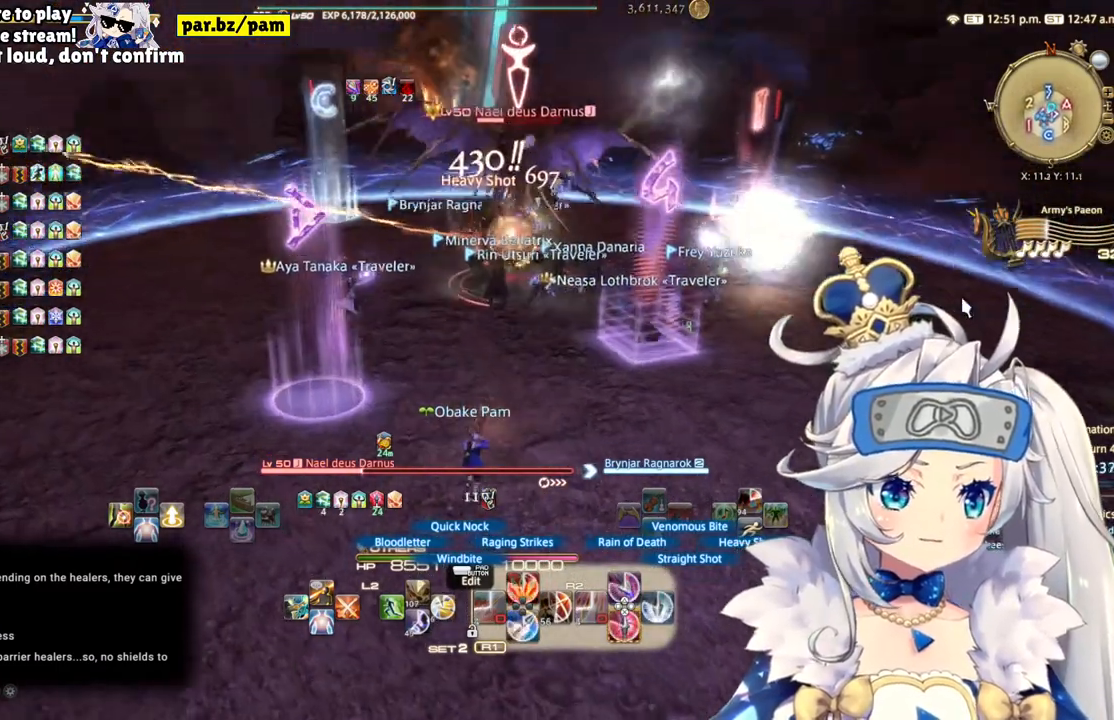
Gameplay with a controller (PlayStation layout); each line is a JSON object with the inputs held at the frame after it. "events" lists button and stick changes between this image and that frame as [ms after this image, input, new state], when the widget could be followed in between. Not read: L1 R1.
{"buttons": ["R2"], "left_stick": "center", "right_stick": "center", "events": [[67, "right_stick", "center"]]}
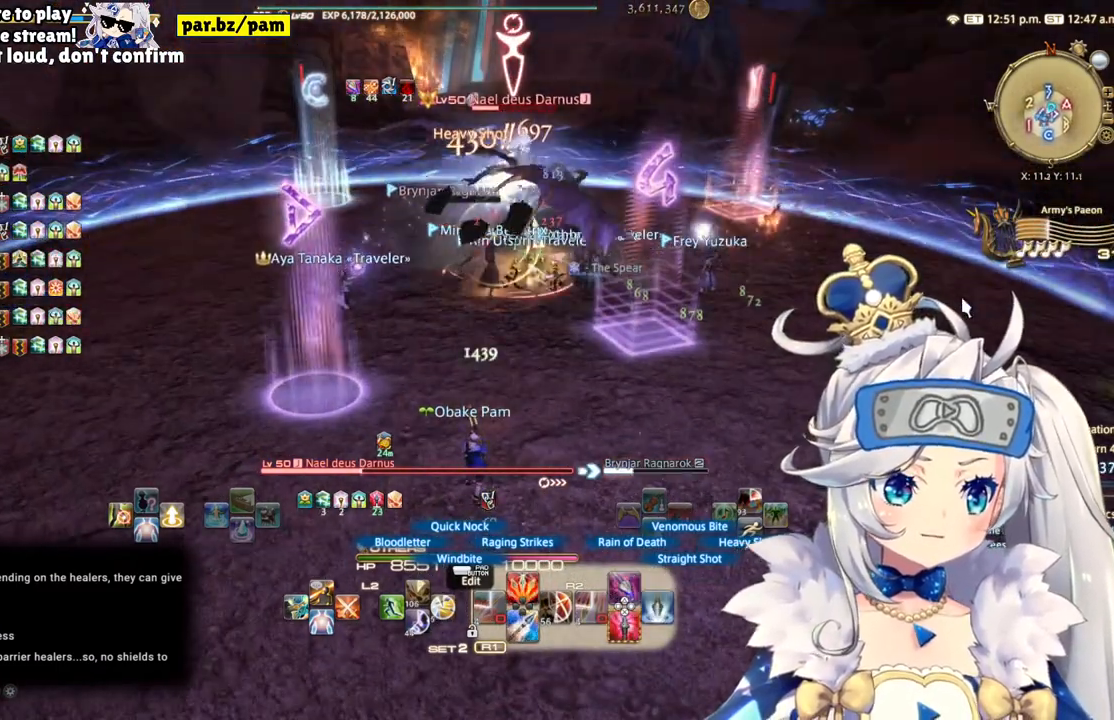
{"buttons": ["R2"], "left_stick": "center", "right_stick": "center", "events": [[200, "CIRCLE", "down"], [350, "CIRCLE", "up"]]}
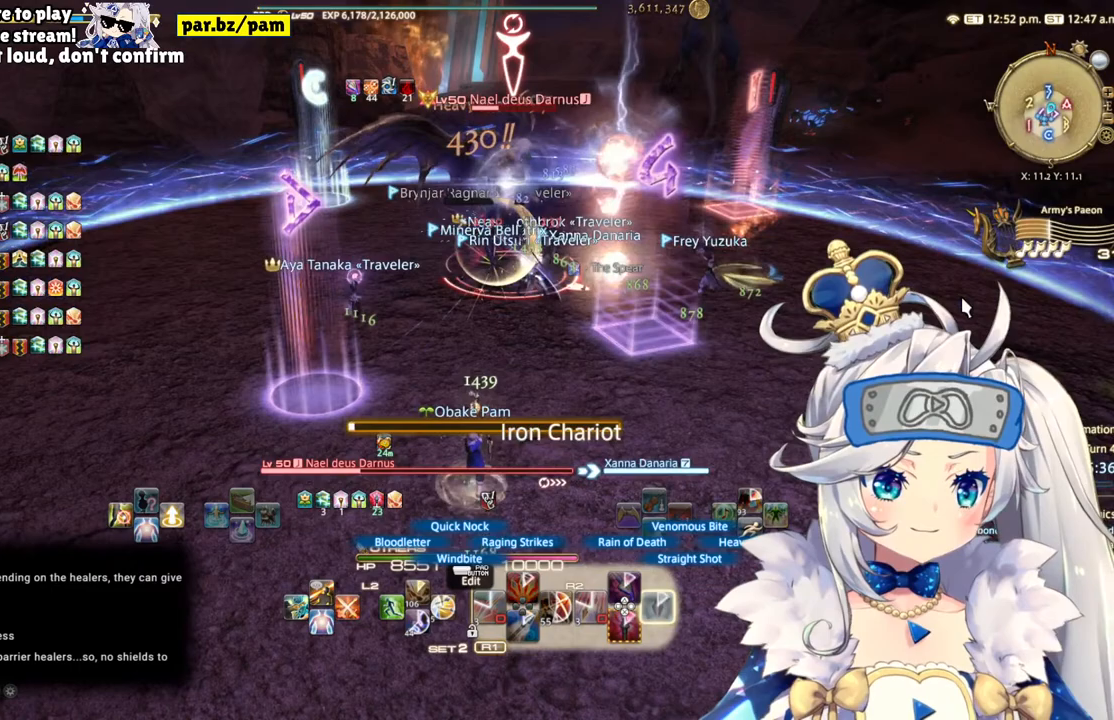
{"buttons": ["R2"], "left_stick": "center", "right_stick": "down", "events": [[467, "right_stick", "down"]]}
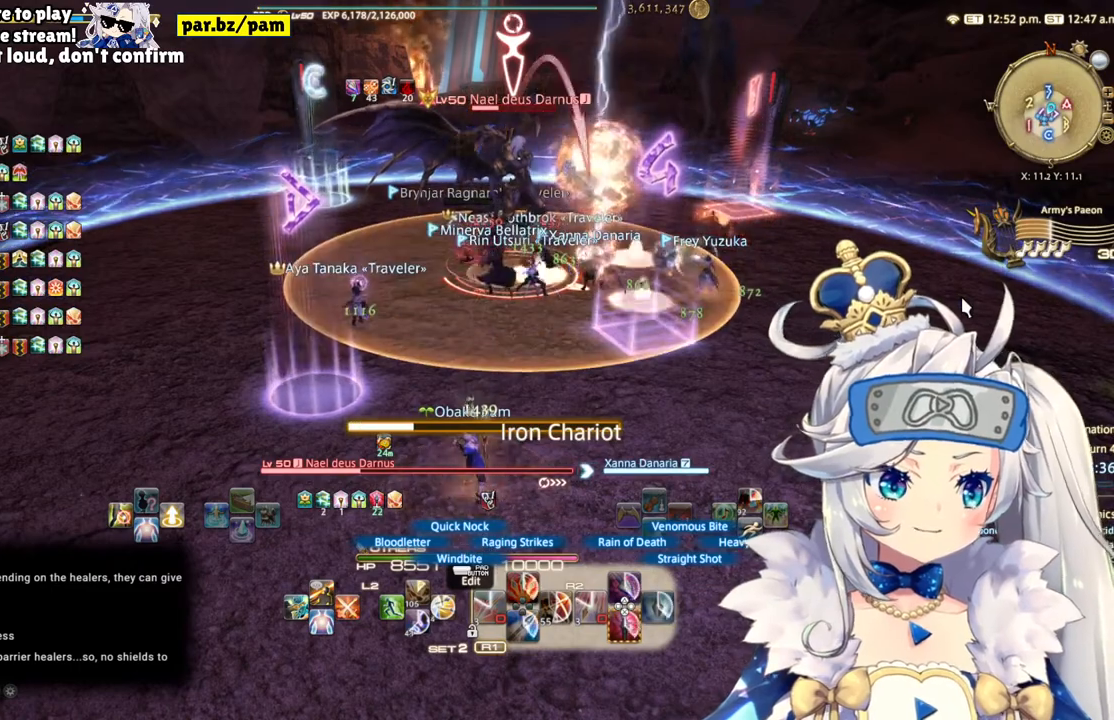
{"buttons": ["R2"], "left_stick": "center", "right_stick": "center", "events": [[33, "left_stick", "up-right"], [83, "right_stick", "center"], [417, "left_stick", "center"]]}
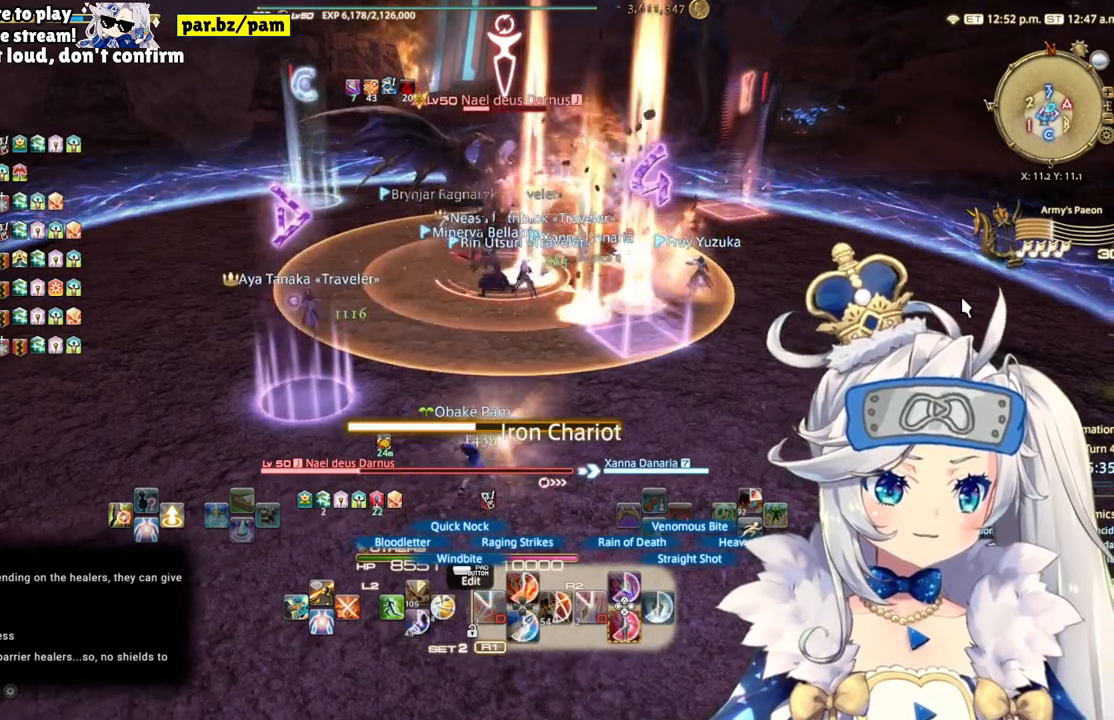
{"buttons": ["R2"], "left_stick": "center", "right_stick": "center", "events": []}
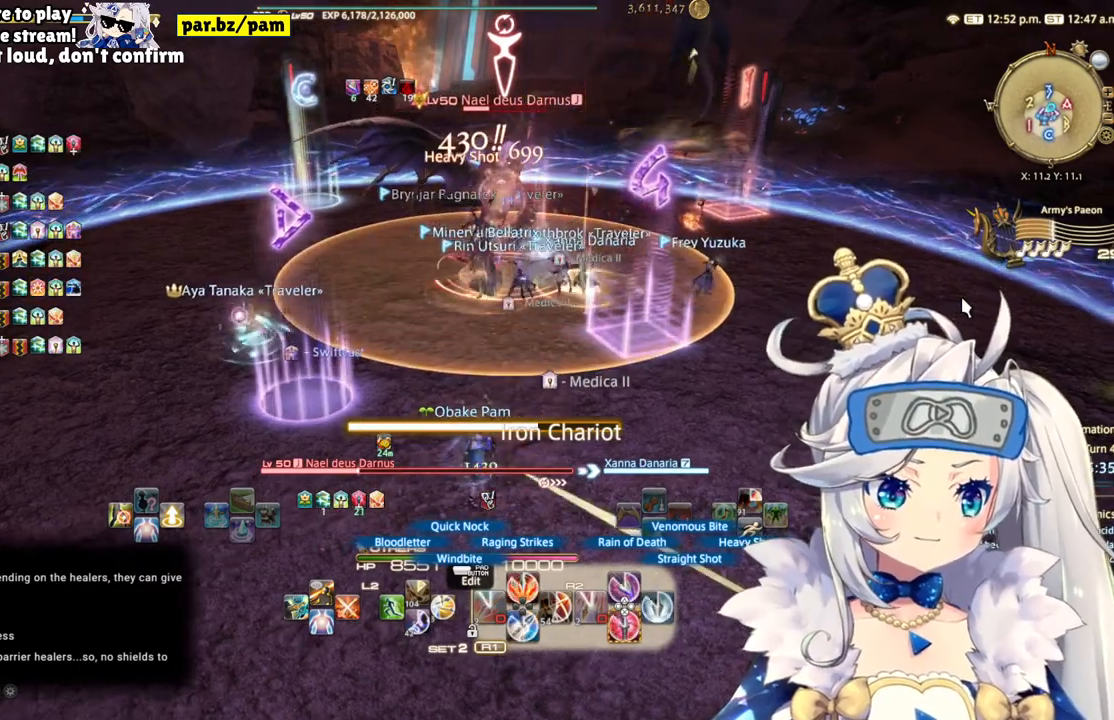
{"buttons": ["TRIANGLE", "R2"], "left_stick": "center", "right_stick": "center", "events": [[433, "TRIANGLE", "down"]]}
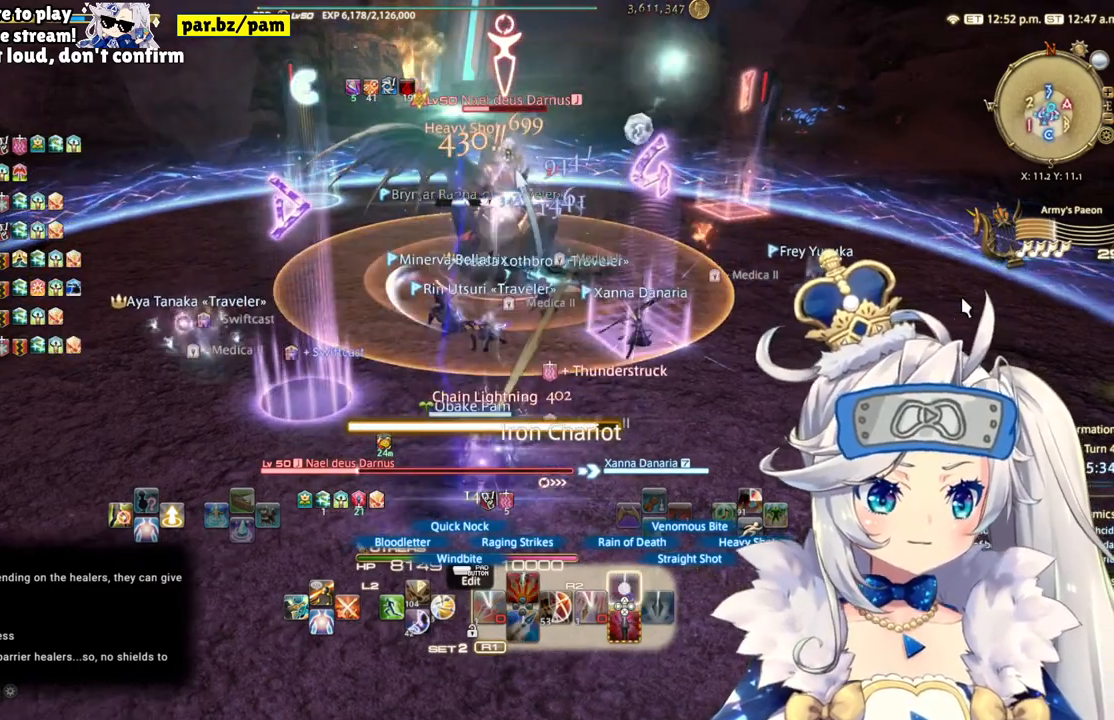
{"buttons": ["R2"], "left_stick": "center", "right_stick": "center", "events": [[117, "TRIANGLE", "up"]]}
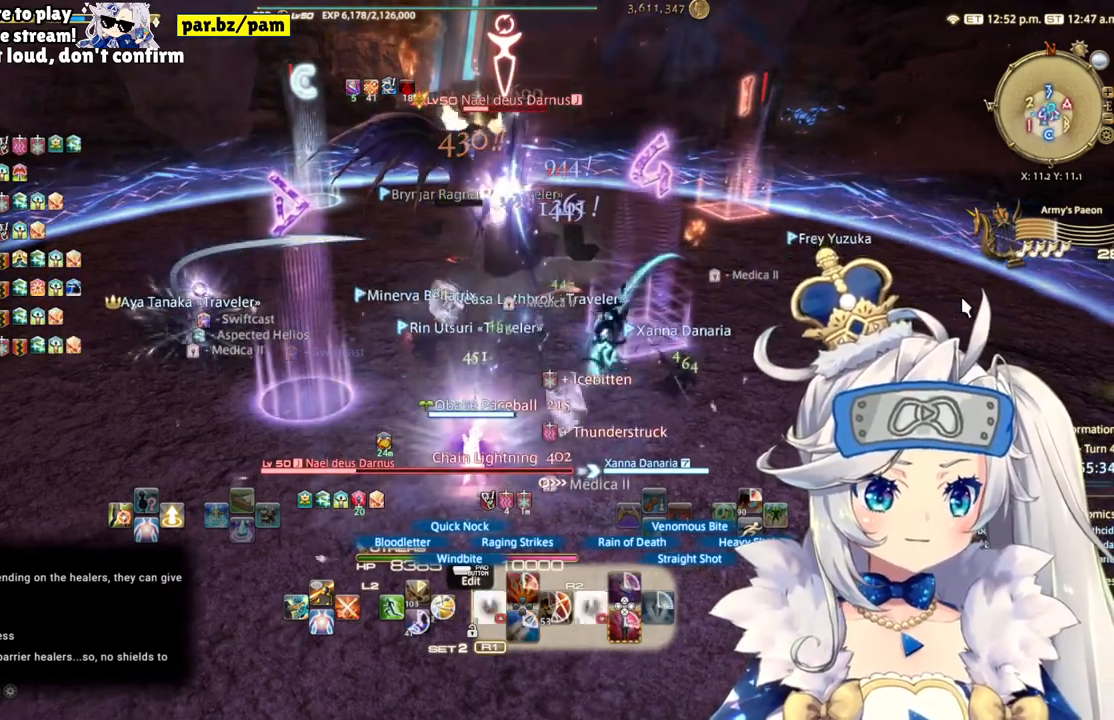
{"buttons": ["R2"], "left_stick": "center", "right_stick": "center", "events": [[150, "right_stick", "left"], [300, "right_stick", "center"]]}
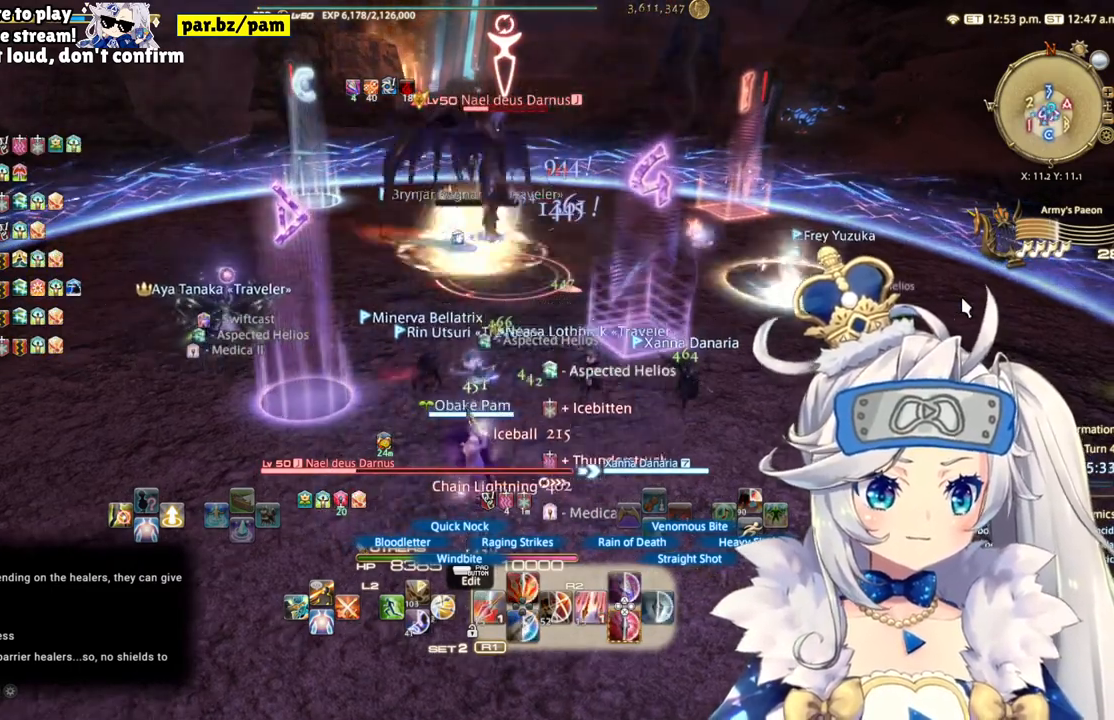
{"buttons": ["R2"], "left_stick": "center", "right_stick": "center", "events": [[67, "DPAD_LEFT", "down"], [283, "DPAD_LEFT", "up"]]}
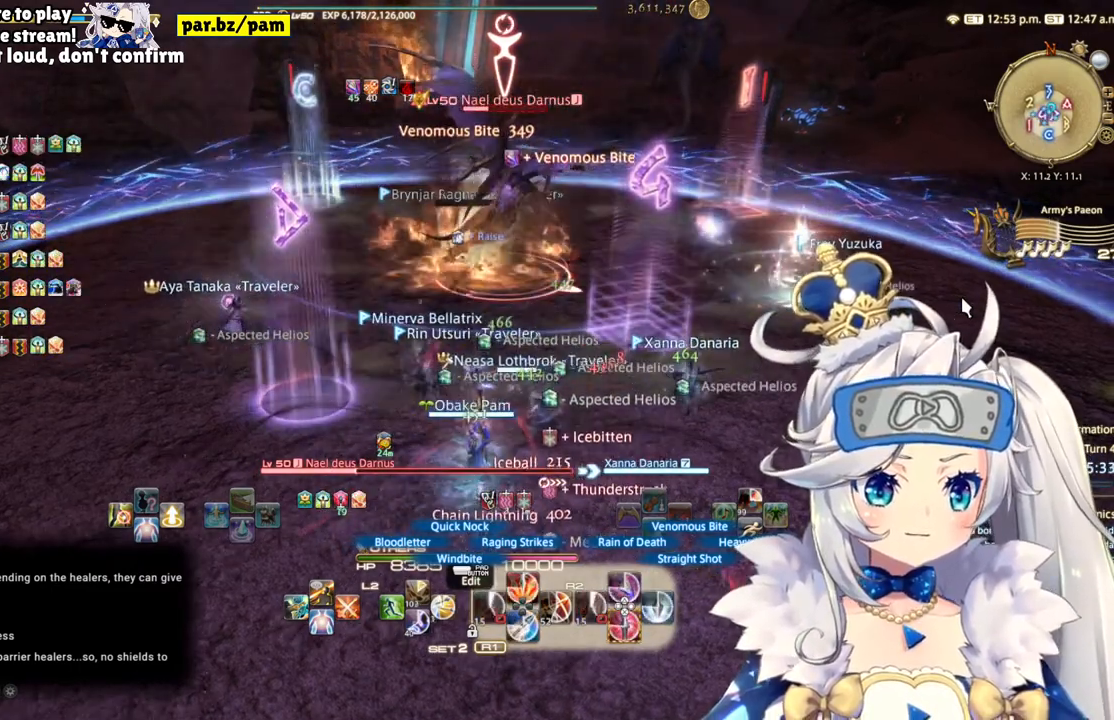
{"buttons": ["R2"], "left_stick": "center", "right_stick": "center", "events": [[150, "right_stick", "up-left"], [383, "right_stick", "center"]]}
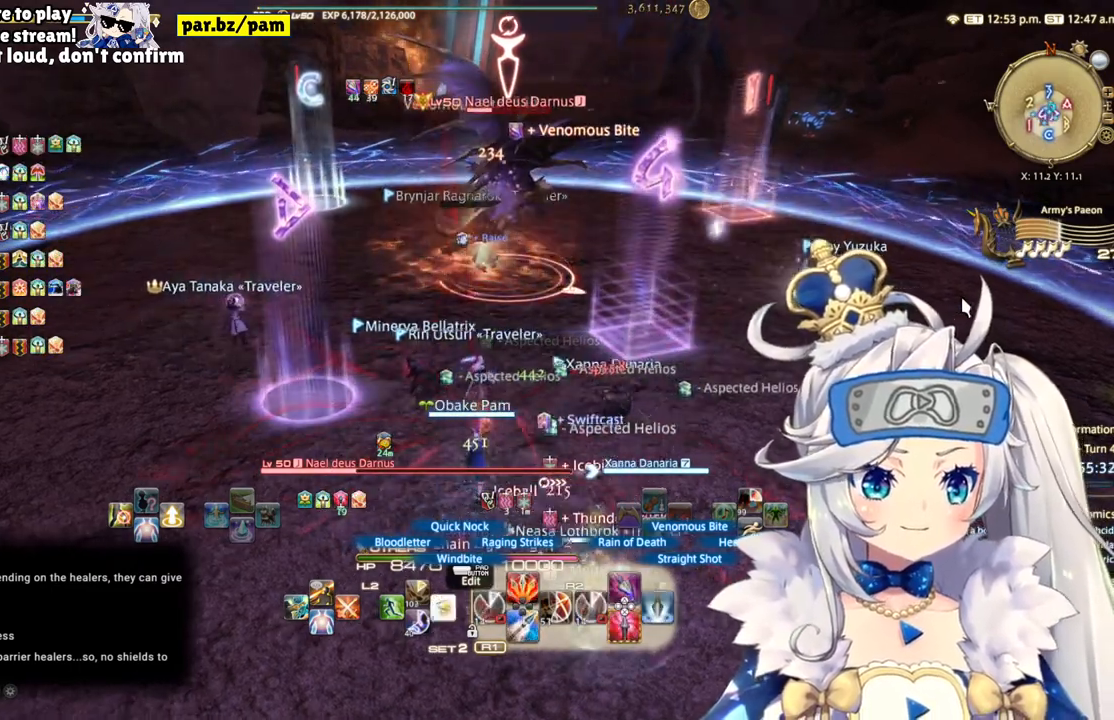
{"buttons": ["R2", "DPAD_DOWN"], "left_stick": "center", "right_stick": "center", "events": [[417, "DPAD_DOWN", "down"]]}
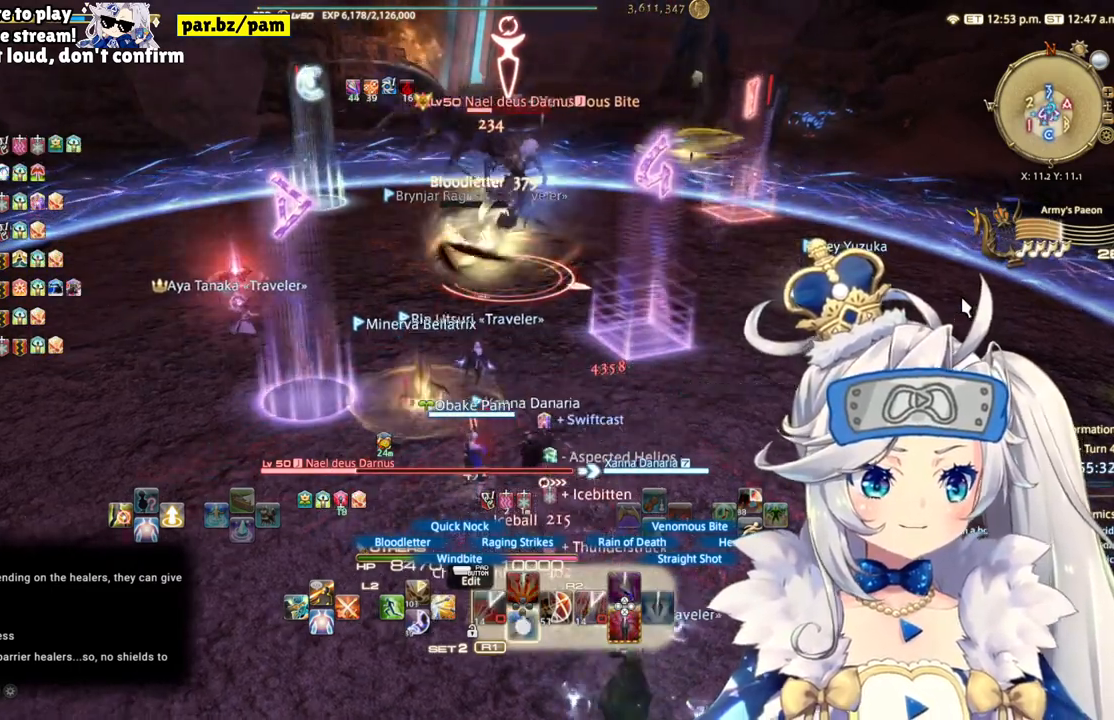
{"buttons": ["R2"], "left_stick": "center", "right_stick": "center", "events": [[133, "DPAD_DOWN", "up"], [250, "CROSS", "down"], [433, "CROSS", "up"]]}
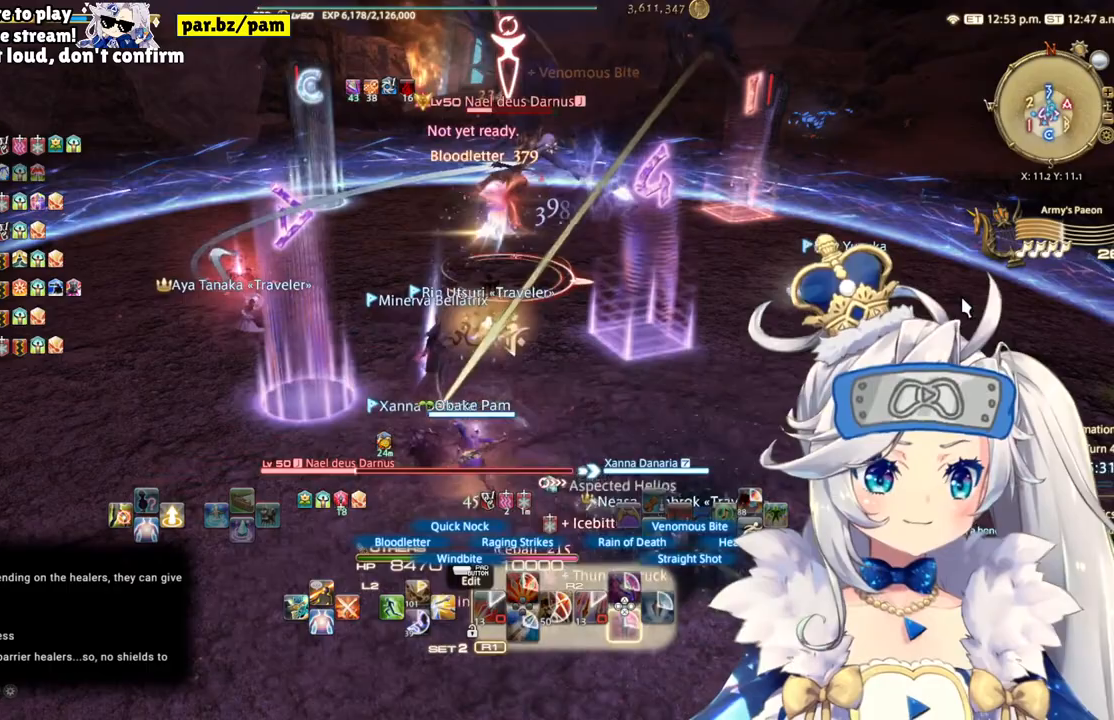
{"buttons": ["R2"], "left_stick": "center", "right_stick": "center", "events": [[67, "left_stick", "down"], [367, "left_stick", "center"]]}
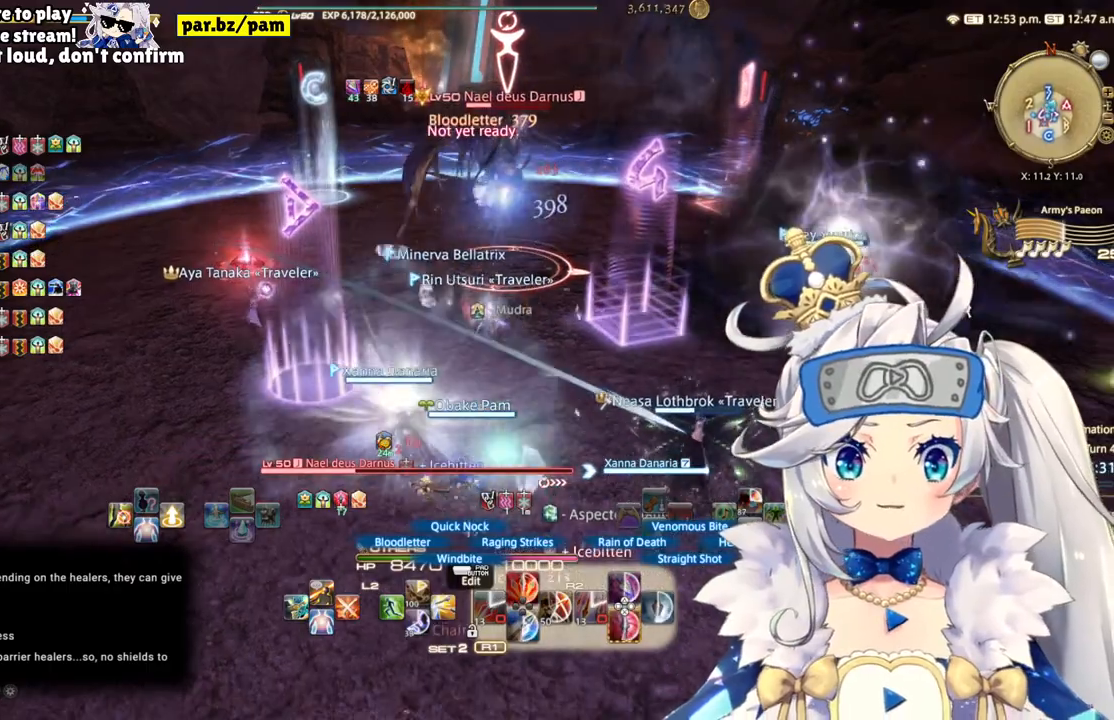
{"buttons": ["R2"], "left_stick": "down", "right_stick": "center", "events": [[233, "left_stick", "down"]]}
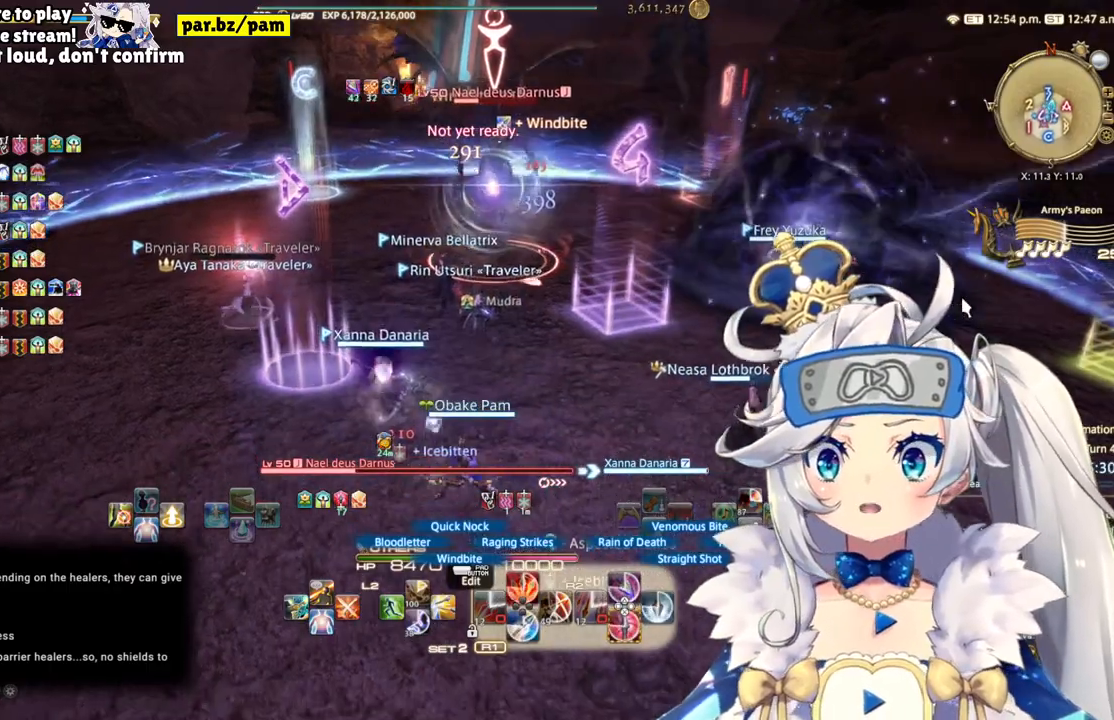
{"buttons": ["R2"], "left_stick": "down", "right_stick": "center", "events": []}
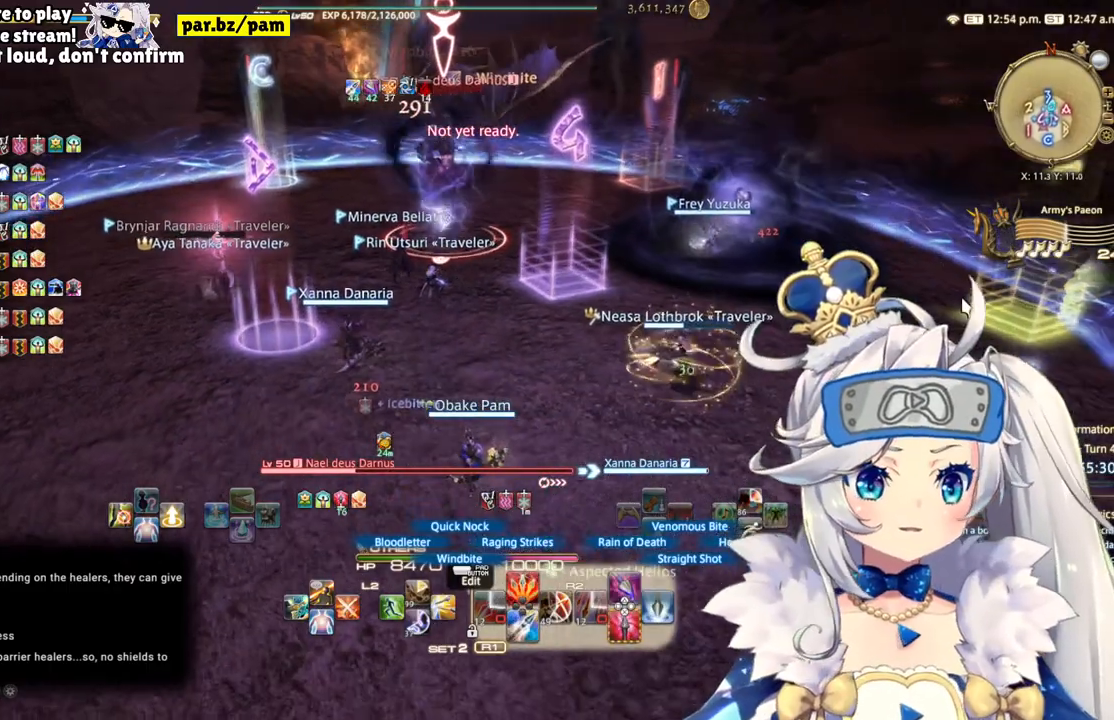
{"buttons": ["R2"], "left_stick": "center", "right_stick": "center", "events": [[133, "left_stick", "center"], [250, "CIRCLE", "down"], [483, "CIRCLE", "up"]]}
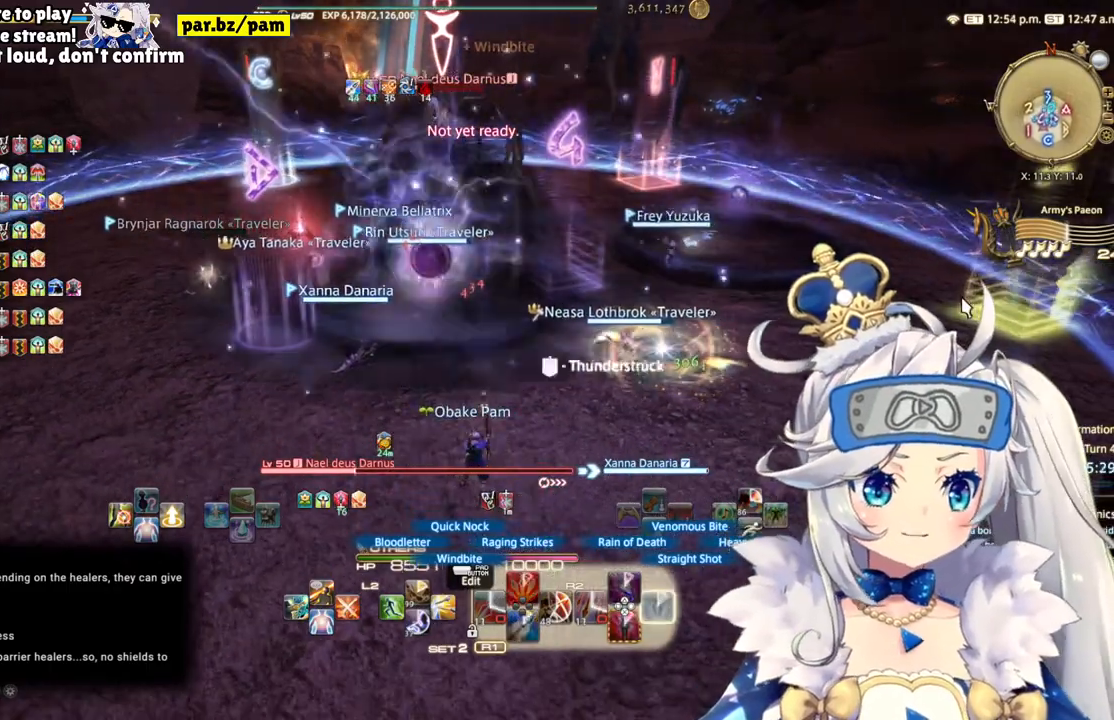
{"buttons": ["R2"], "left_stick": "down-left", "right_stick": "center", "events": [[117, "left_stick", "down-left"]]}
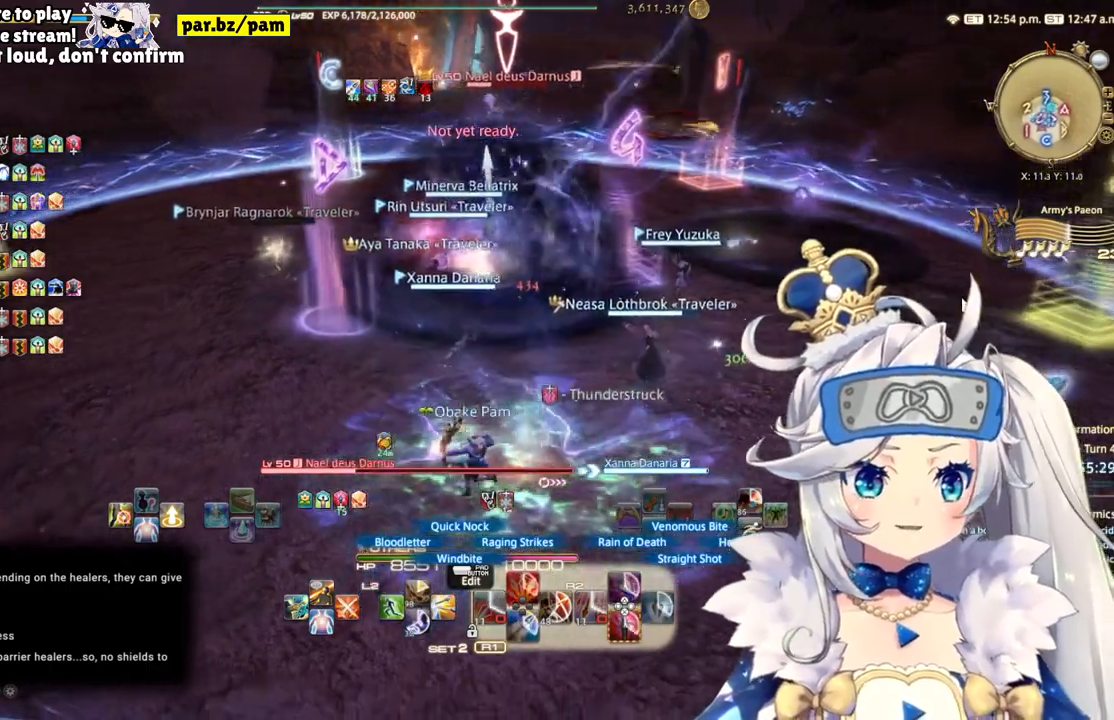
{"buttons": ["R2"], "left_stick": "left", "right_stick": "right", "events": [[350, "left_stick", "left"], [500, "right_stick", "right"]]}
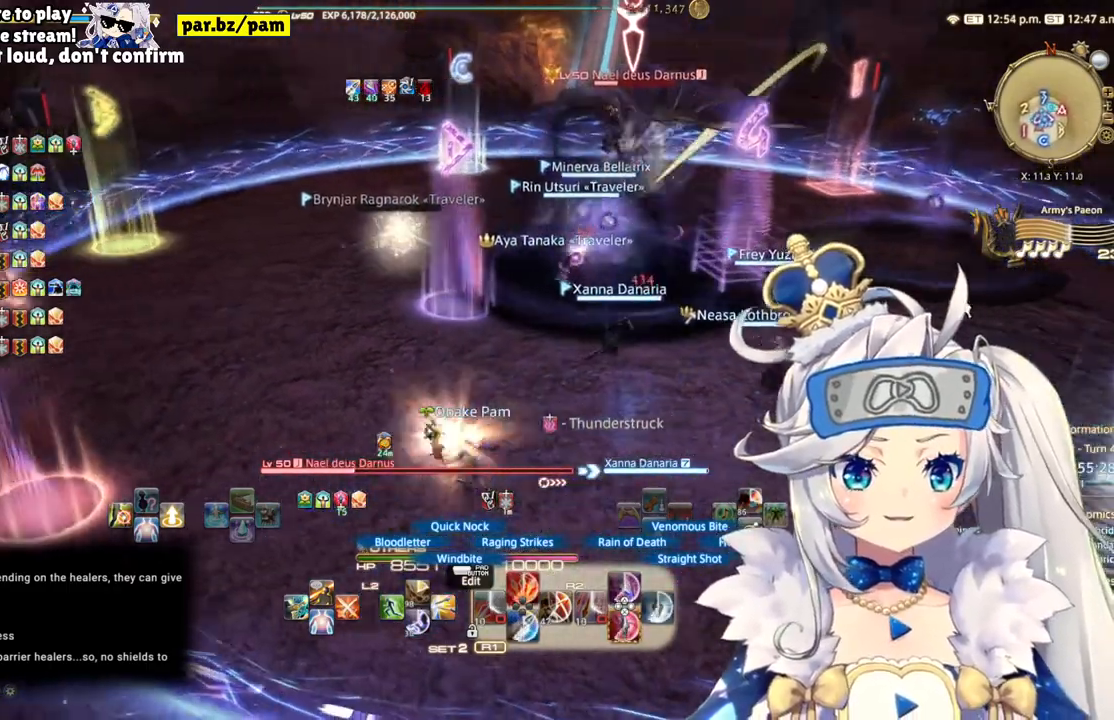
{"buttons": ["CIRCLE", "R2"], "left_stick": "center", "right_stick": "center", "events": [[183, "right_stick", "center"], [400, "CIRCLE", "down"], [450, "left_stick", "center"]]}
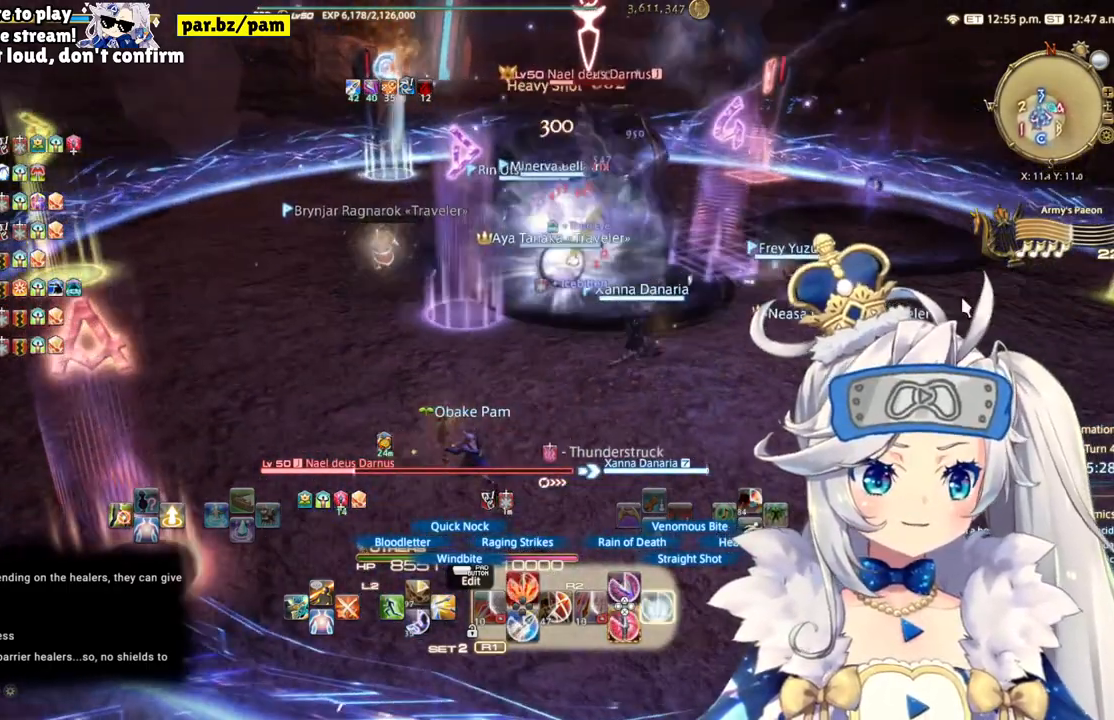
{"buttons": ["R2"], "left_stick": "right", "right_stick": "center", "events": [[150, "CIRCLE", "up"], [400, "left_stick", "right"]]}
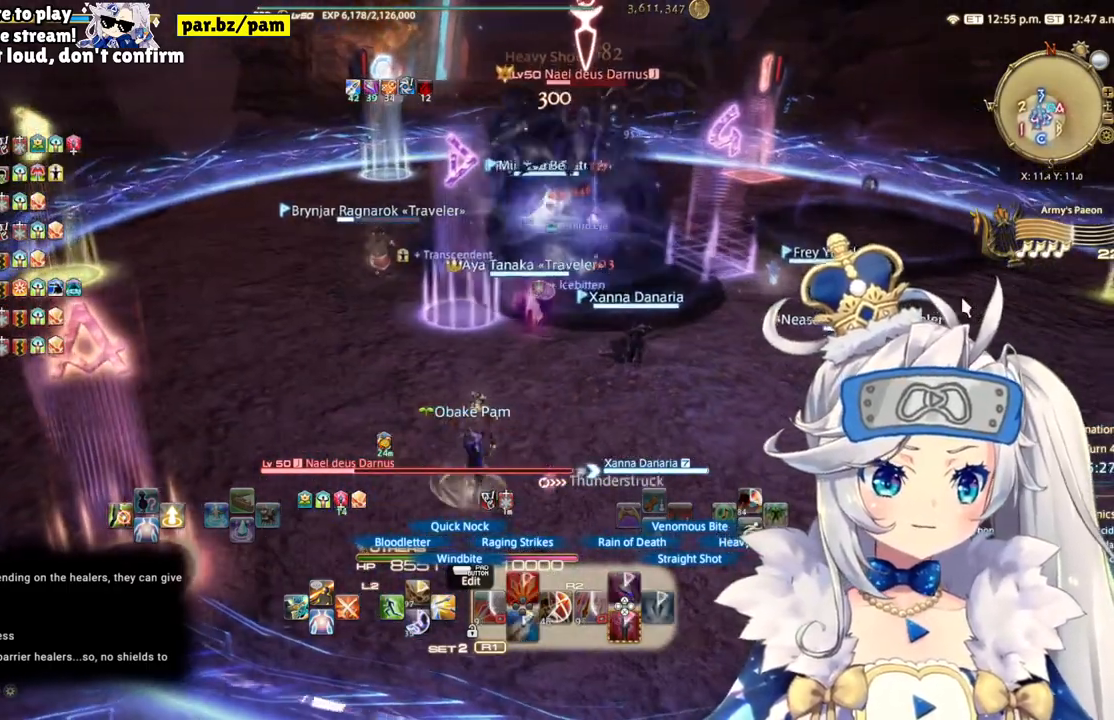
{"buttons": ["CROSS", "R2"], "left_stick": "center", "right_stick": "center", "events": [[233, "left_stick", "center"], [383, "CROSS", "down"]]}
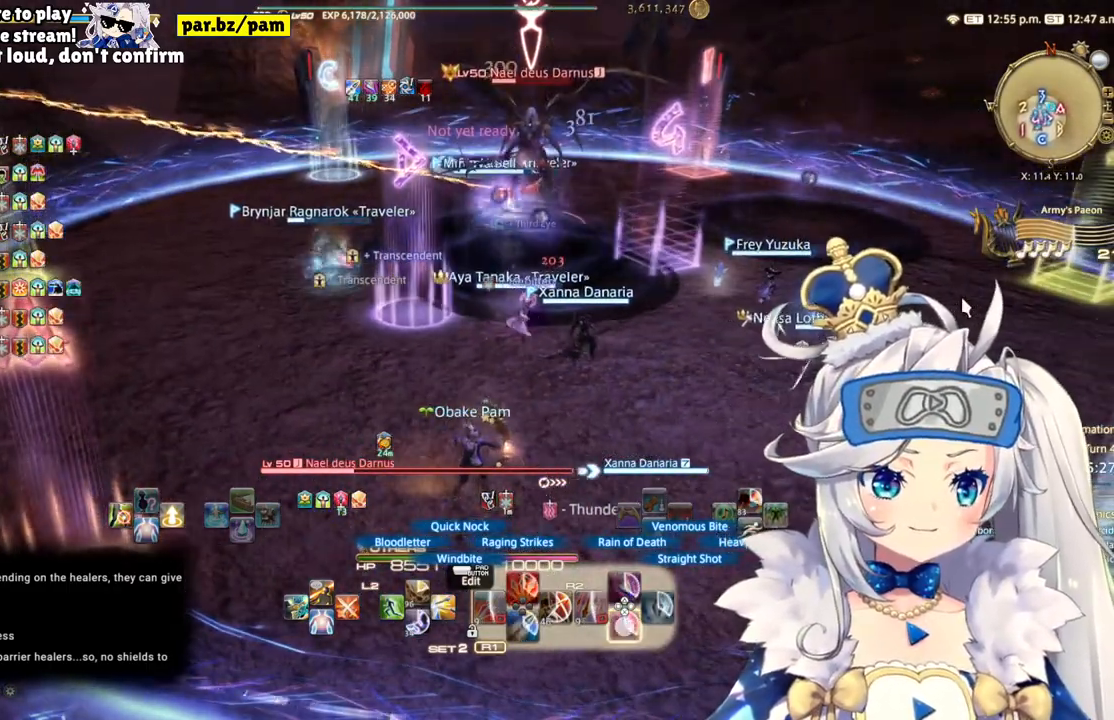
{"buttons": ["R2"], "left_stick": "center", "right_stick": "center", "events": [[183, "CROSS", "up"]]}
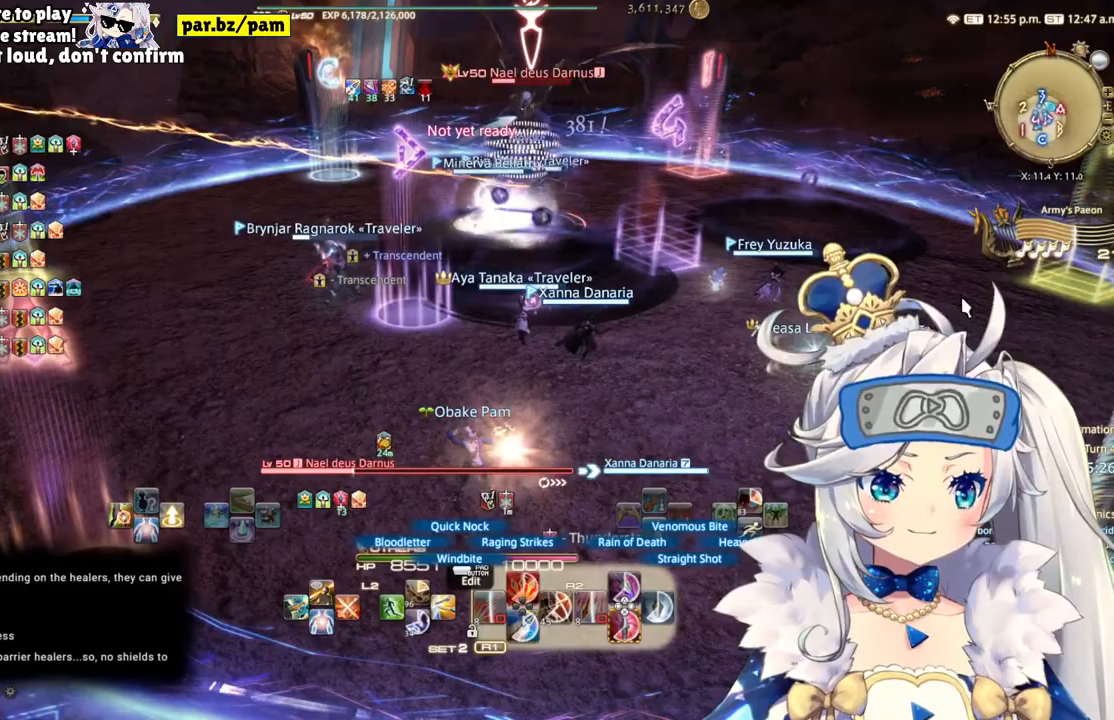
{"buttons": ["R2"], "left_stick": "center", "right_stick": "center", "events": []}
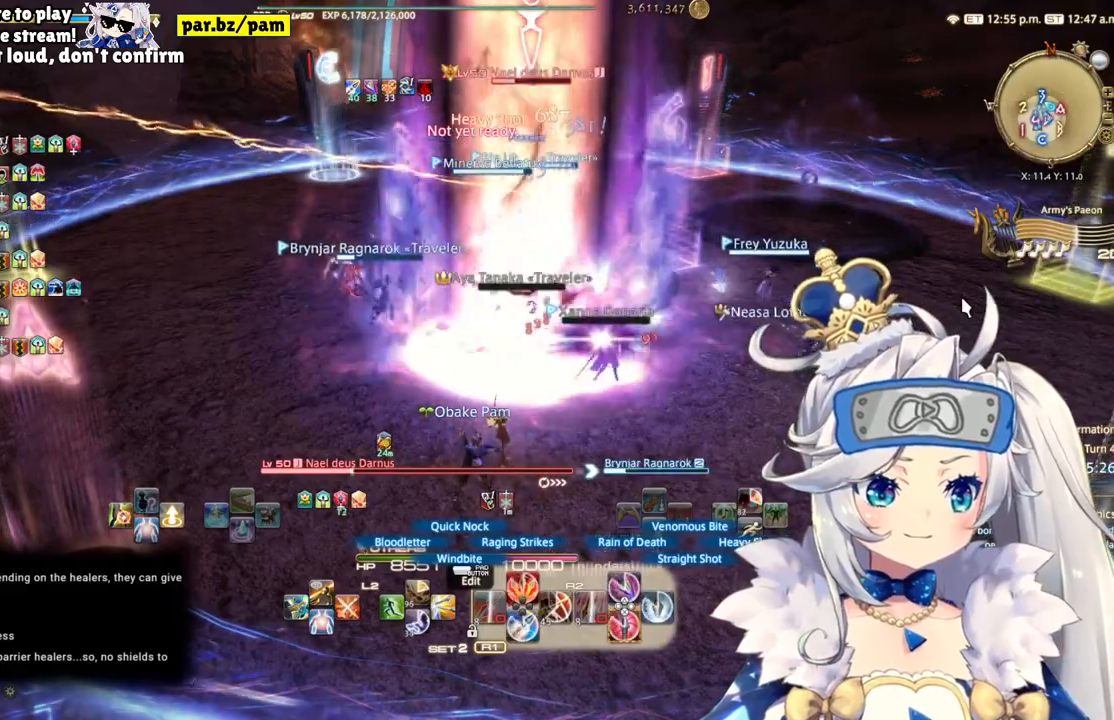
{"buttons": ["CROSS", "R2"], "left_stick": "center", "right_stick": "center", "events": [[300, "CROSS", "down"]]}
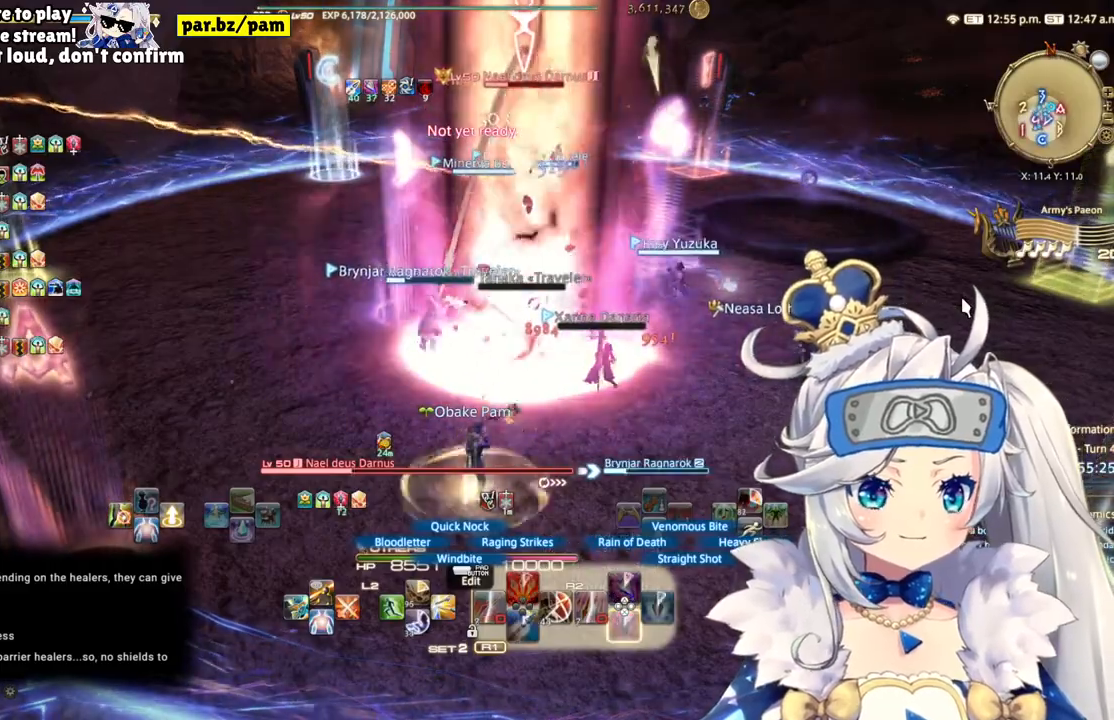
{"buttons": ["R2"], "left_stick": "right", "right_stick": "center", "events": [[67, "CROSS", "up"], [400, "left_stick", "right"]]}
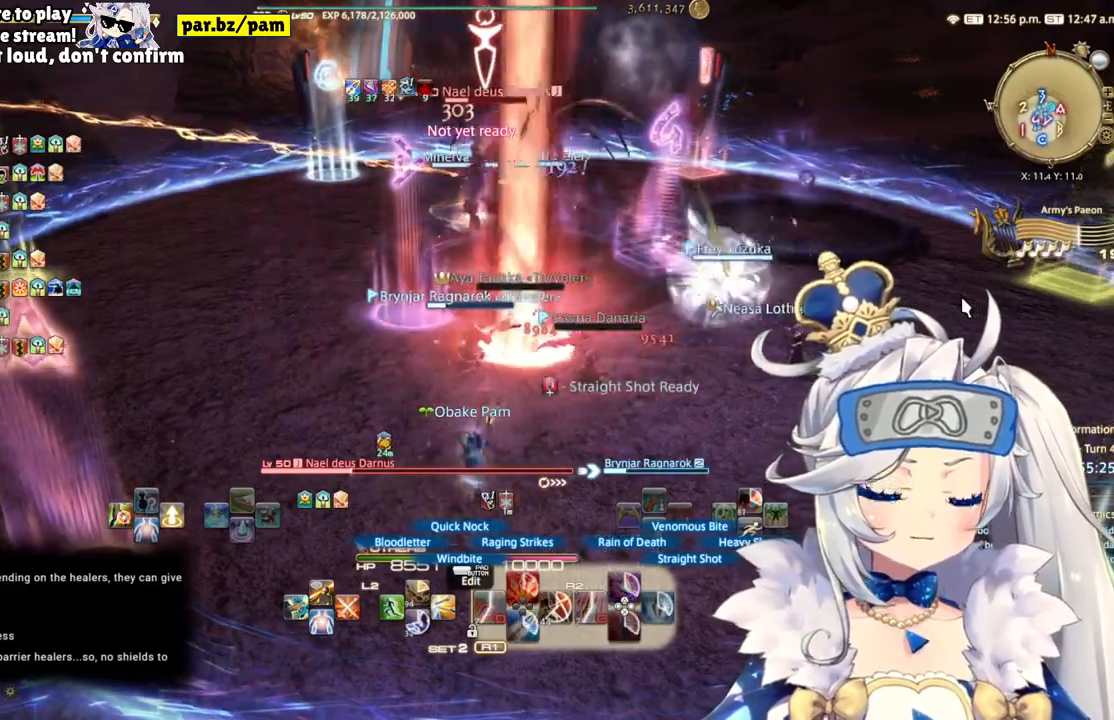
{"buttons": ["R2"], "left_stick": "right", "right_stick": "left", "events": [[317, "right_stick", "left"]]}
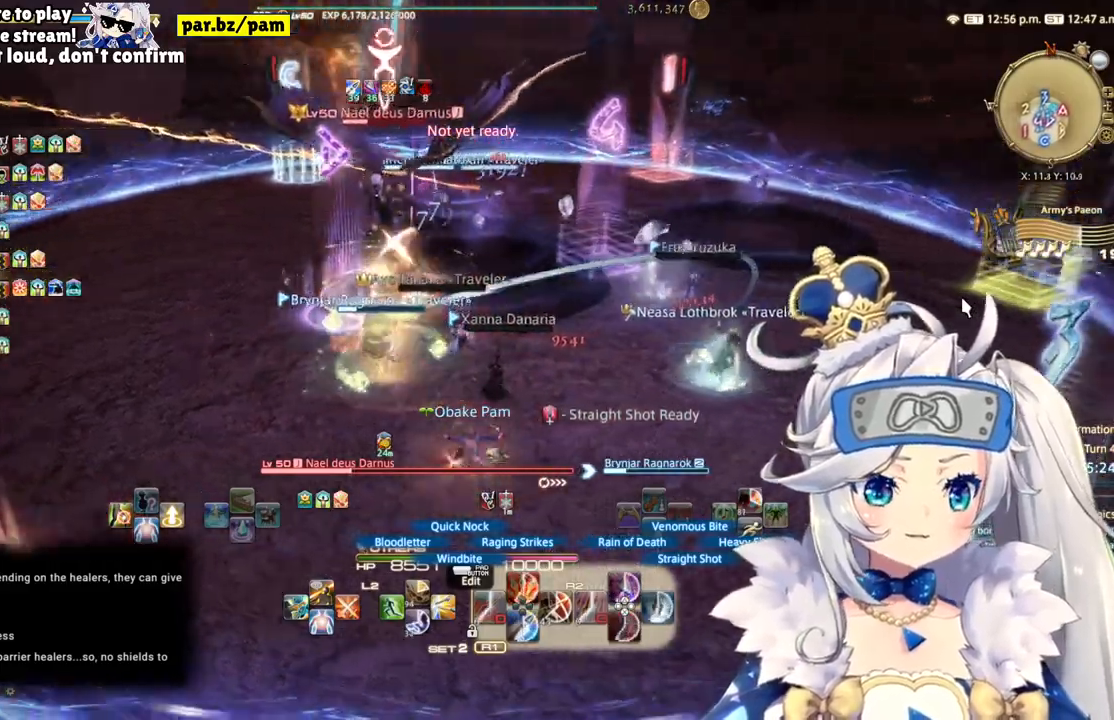
{"buttons": ["R2"], "left_stick": "down-right", "right_stick": "center", "events": [[367, "left_stick", "down-right"], [400, "right_stick", "center"]]}
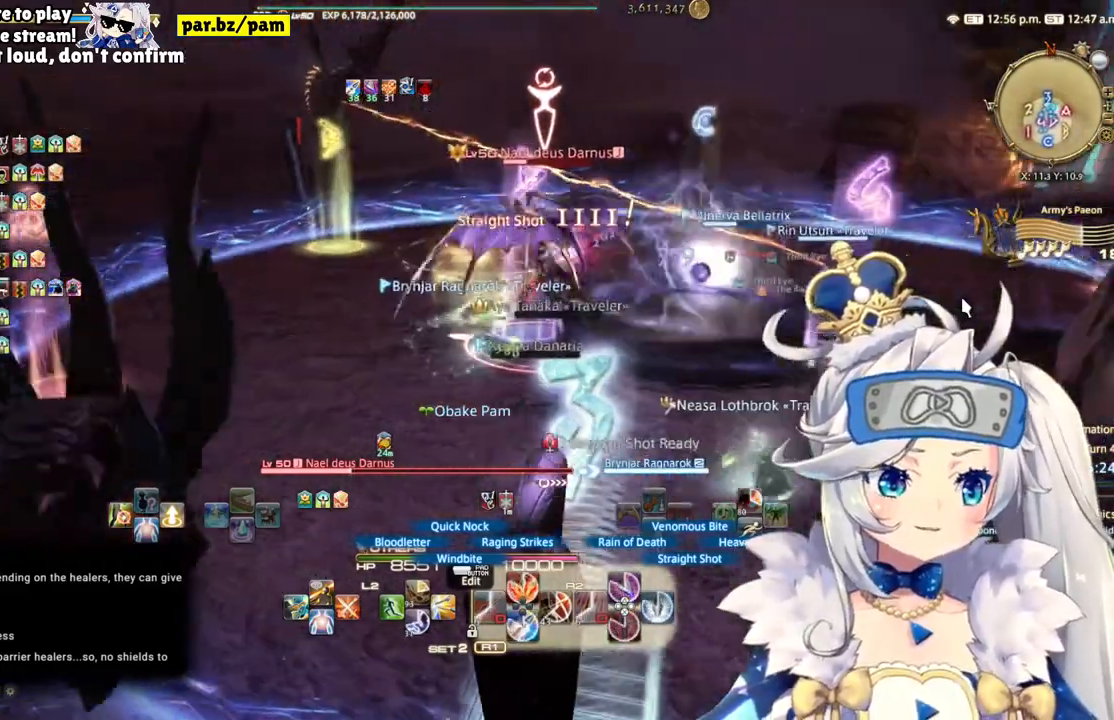
{"buttons": ["CIRCLE", "R2"], "left_stick": "down-right", "right_stick": "center", "events": [[500, "CIRCLE", "down"]]}